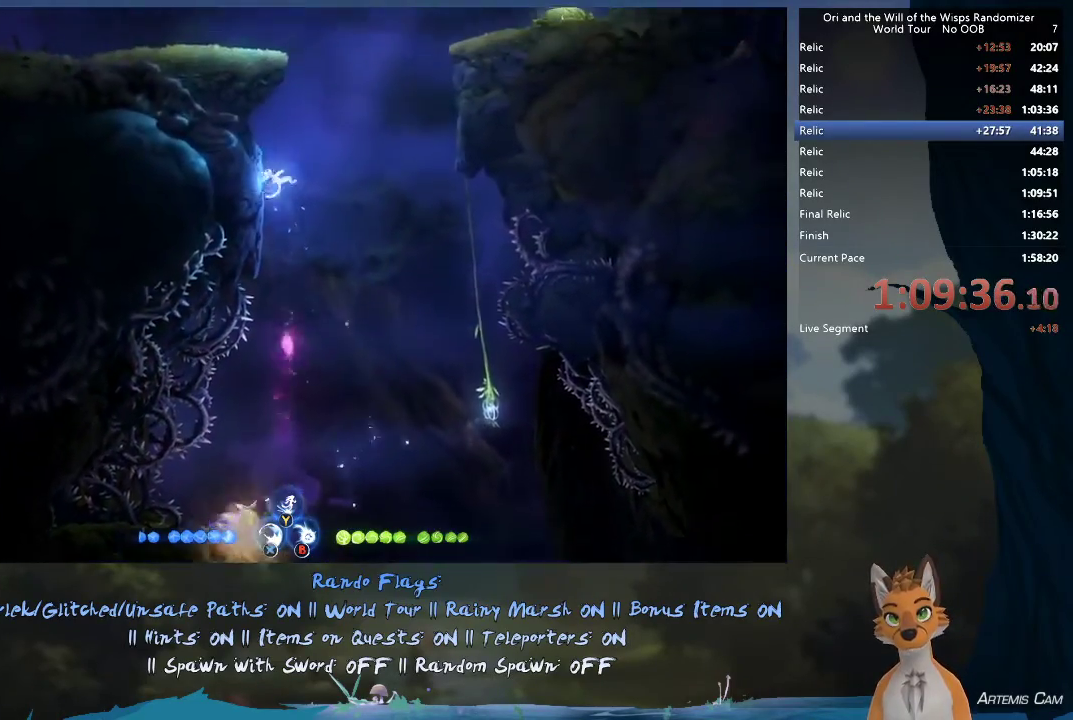
Gameplay with a controller (Xbox layout); each line is a JSON object with the inputs held at the frame after it (dt_ms = milliseconds from this image to that frame). "events" lists button and stick changes between this image and that frame as [ms after this image, input, new state], when the widget could be followed in between. This overlay highlights the sticks when they move; stick clicks (L3 R3) are not distinguishable. Not read: L3 R3.
{"dt_ms": 600, "buttons": ["R1"], "left_stick": "left", "right_stick": "center", "events": [[117, "A", "up"], [217, "left_stick", "up"], [233, "Y", "down"], [300, "Y", "up"], [417, "left_stick", "up-left"], [567, "left_stick", "left"], [600, "R1", "down"]]}
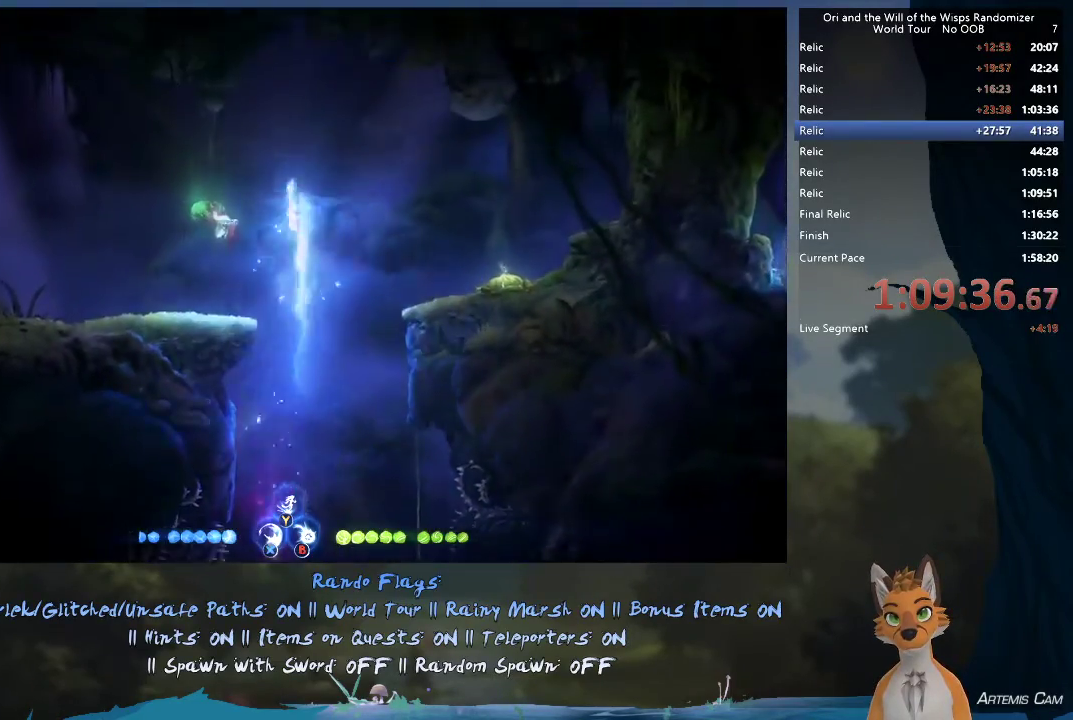
{"dt_ms": 600, "buttons": [], "left_stick": "left", "right_stick": "center", "events": [[167, "R1", "up"]]}
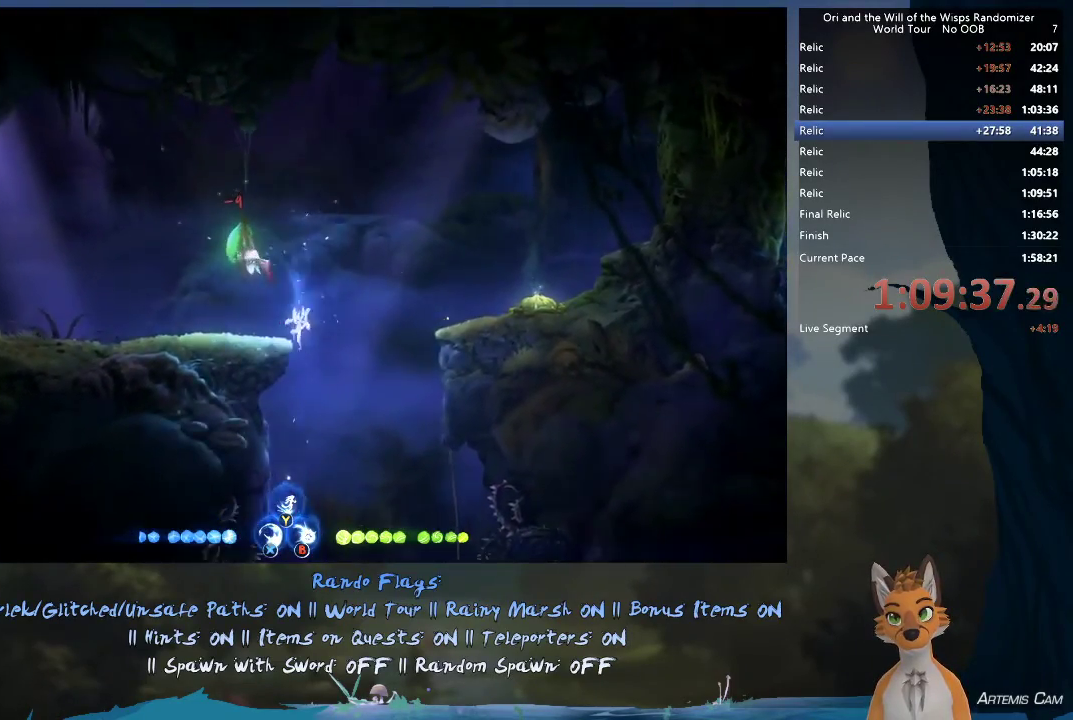
{"dt_ms": 600, "buttons": ["R1"], "left_stick": "up-left", "right_stick": "center", "events": [[83, "R1", "down"], [117, "left_stick", "up-left"], [333, "A", "down"], [333, "R1", "up"], [550, "A", "up"], [567, "R1", "down"]]}
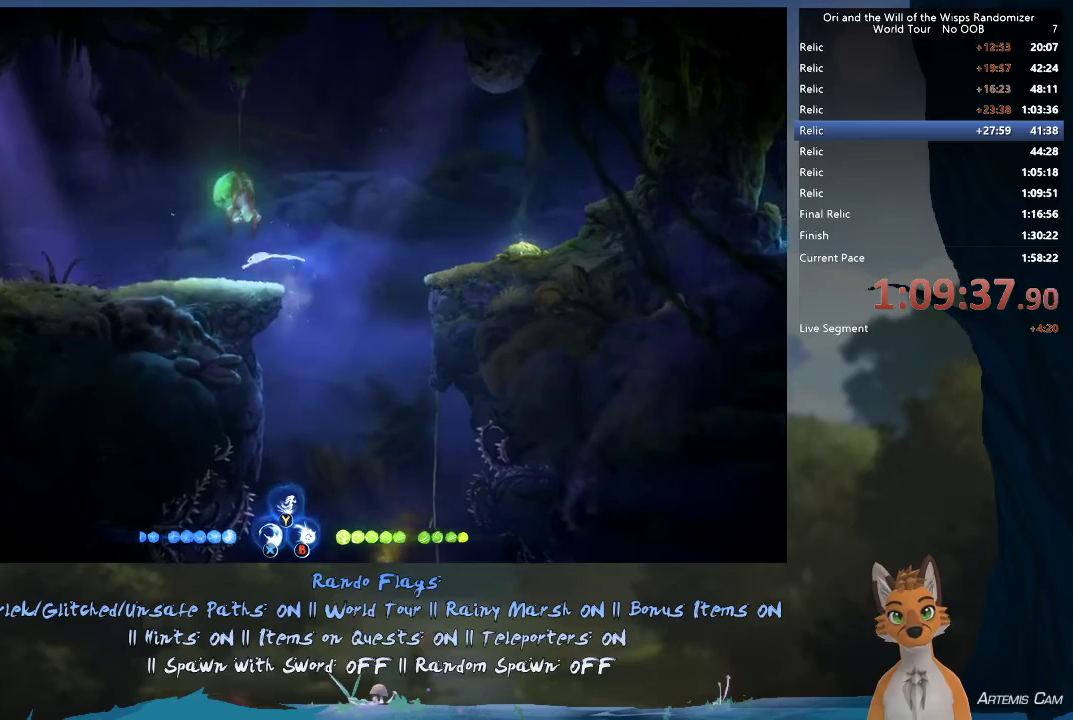
{"dt_ms": 600, "buttons": [], "left_stick": "up-left", "right_stick": "center", "events": [[183, "R1", "up"], [267, "left_stick", "left"], [350, "R1", "down"], [400, "left_stick", "up-left"], [550, "R1", "up"]]}
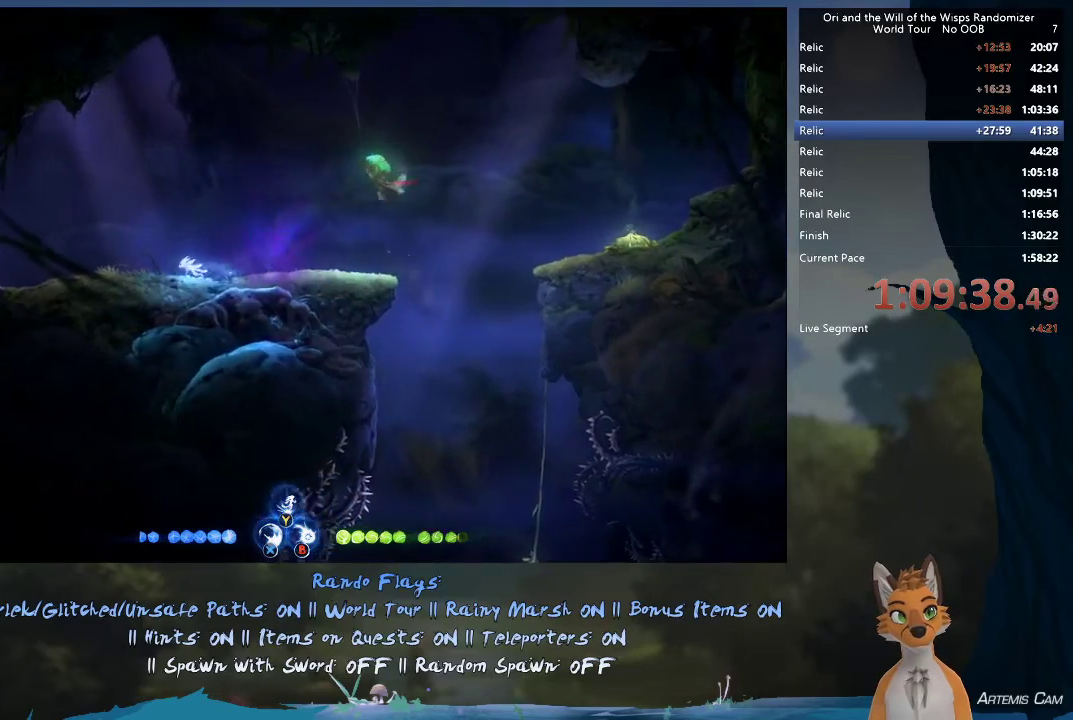
{"dt_ms": 300, "buttons": [], "left_stick": "up-left", "right_stick": "center", "events": [[50, "R1", "down"], [217, "R1", "up"]]}
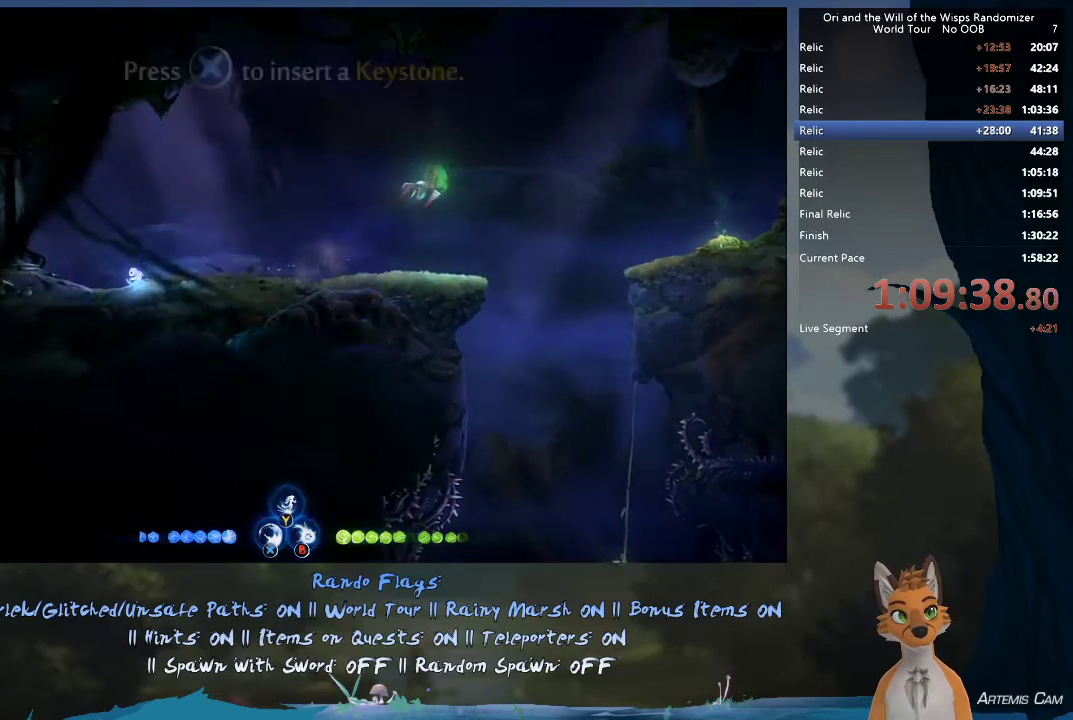
{"dt_ms": 400, "buttons": [], "left_stick": "up-left", "right_stick": "center", "events": [[217, "A", "down"], [350, "A", "up"]]}
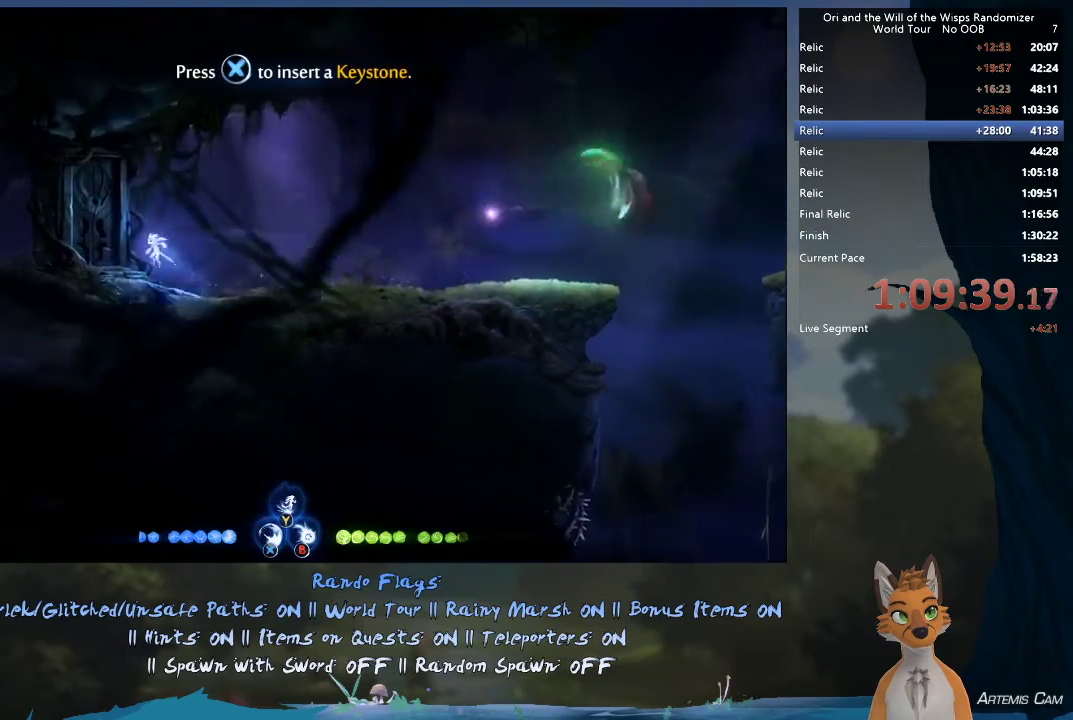
{"dt_ms": 400, "buttons": [], "left_stick": "left", "right_stick": "center", "events": [[17, "X", "down"], [33, "left_stick", "left"], [83, "X", "up"], [167, "X", "down"], [217, "X", "up"], [300, "X", "down"], [367, "X", "up"]]}
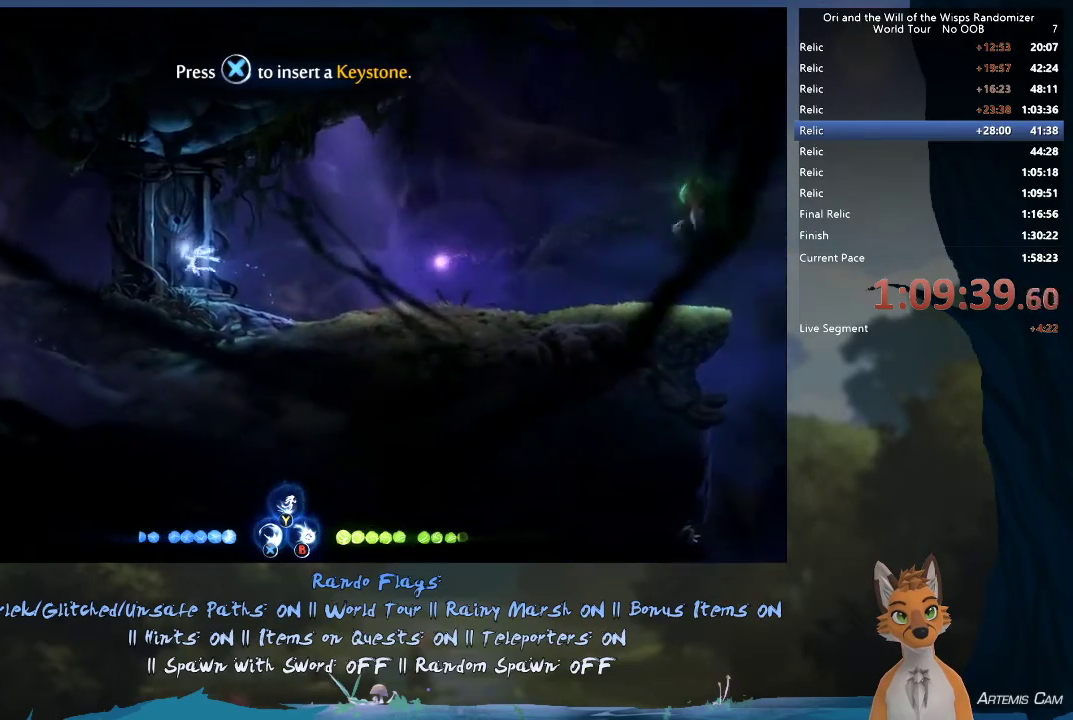
{"dt_ms": 500, "buttons": [], "left_stick": "left", "right_stick": "center", "events": [[33, "X", "down"], [117, "X", "up"], [183, "X", "down"], [250, "X", "up"], [317, "A", "down"], [450, "X", "down"], [467, "A", "up"], [500, "X", "up"]]}
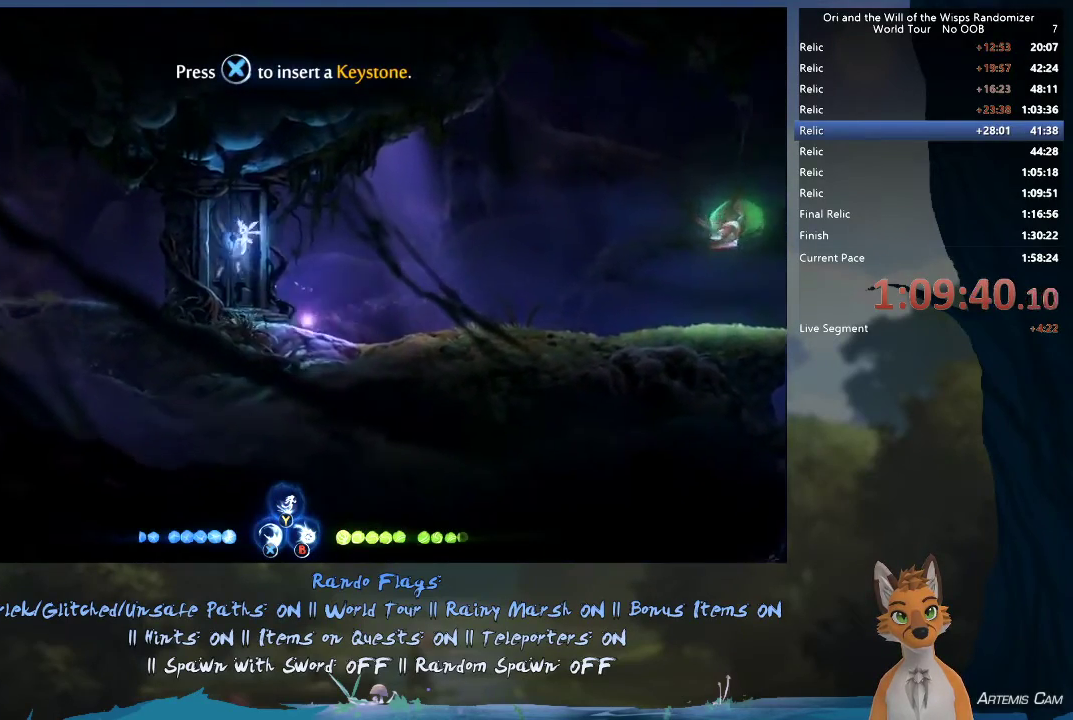
{"dt_ms": 600, "buttons": [], "left_stick": "left", "right_stick": "center", "events": [[50, "A", "down"], [50, "X", "down"], [100, "A", "up"], [133, "X", "up"], [183, "X", "down"], [283, "X", "up"], [333, "X", "down"], [417, "X", "up"], [467, "X", "down"], [583, "X", "up"]]}
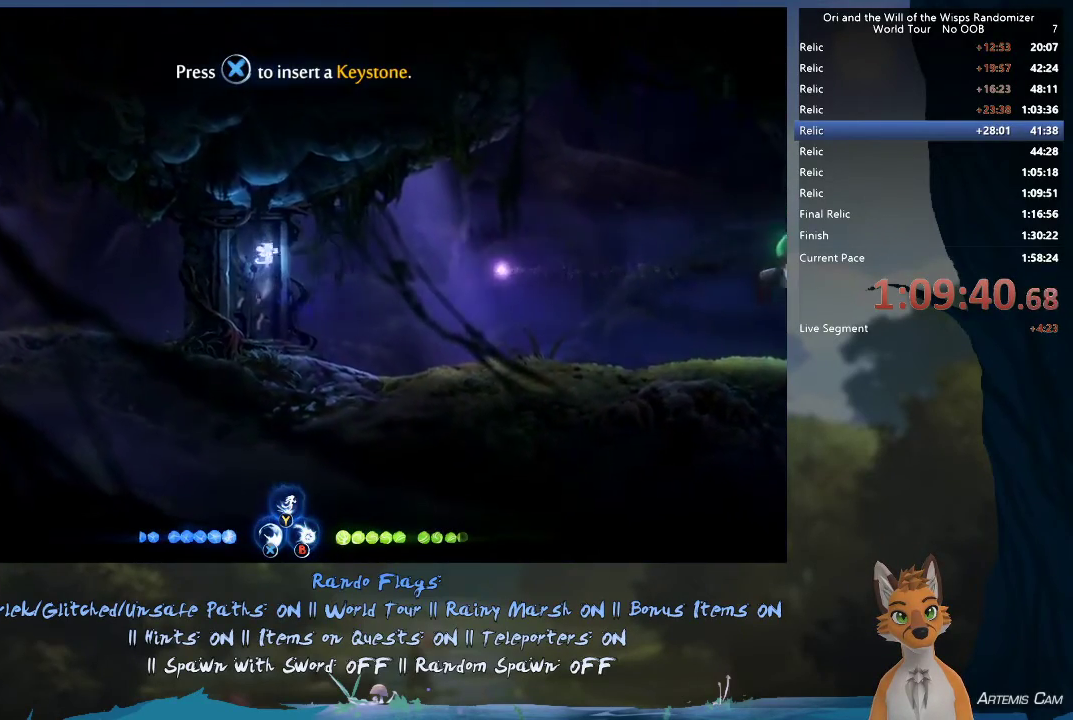
{"dt_ms": 500, "buttons": [], "left_stick": "down", "right_stick": "center", "events": [[300, "left_stick", "down-left"], [450, "left_stick", "down"]]}
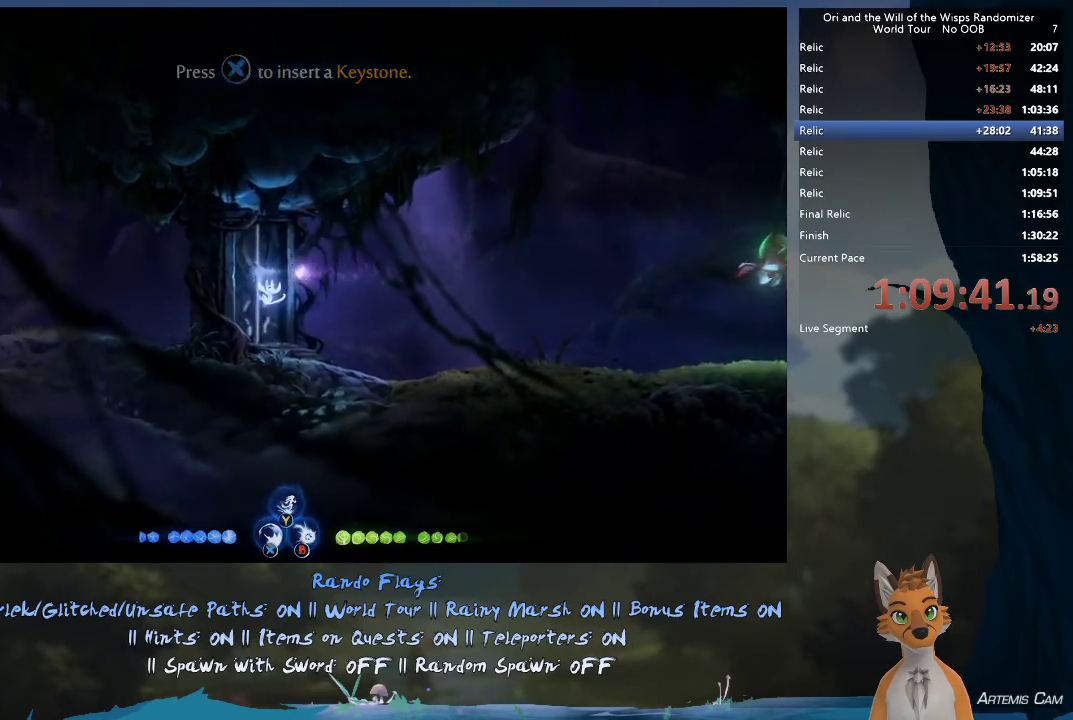
{"dt_ms": 500, "buttons": ["Y"], "left_stick": "up-left", "right_stick": "center", "events": [[150, "left_stick", "down-left"], [217, "left_stick", "left"], [300, "left_stick", "up-left"], [317, "A", "down"], [433, "A", "up"], [500, "Y", "down"]]}
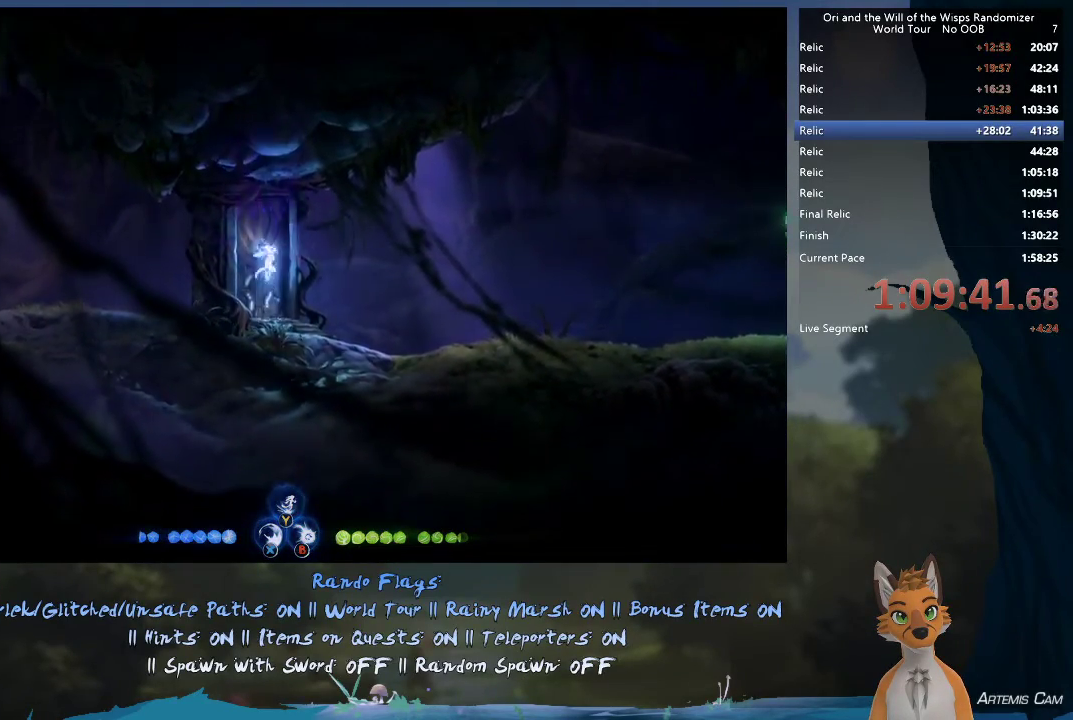
{"dt_ms": 700, "buttons": ["Y"], "left_stick": "left", "right_stick": "center", "events": [[33, "left_stick", "left"], [50, "Y", "up"], [383, "Y", "down"], [450, "Y", "up"], [517, "Y", "down"], [583, "Y", "up"], [650, "Y", "down"]]}
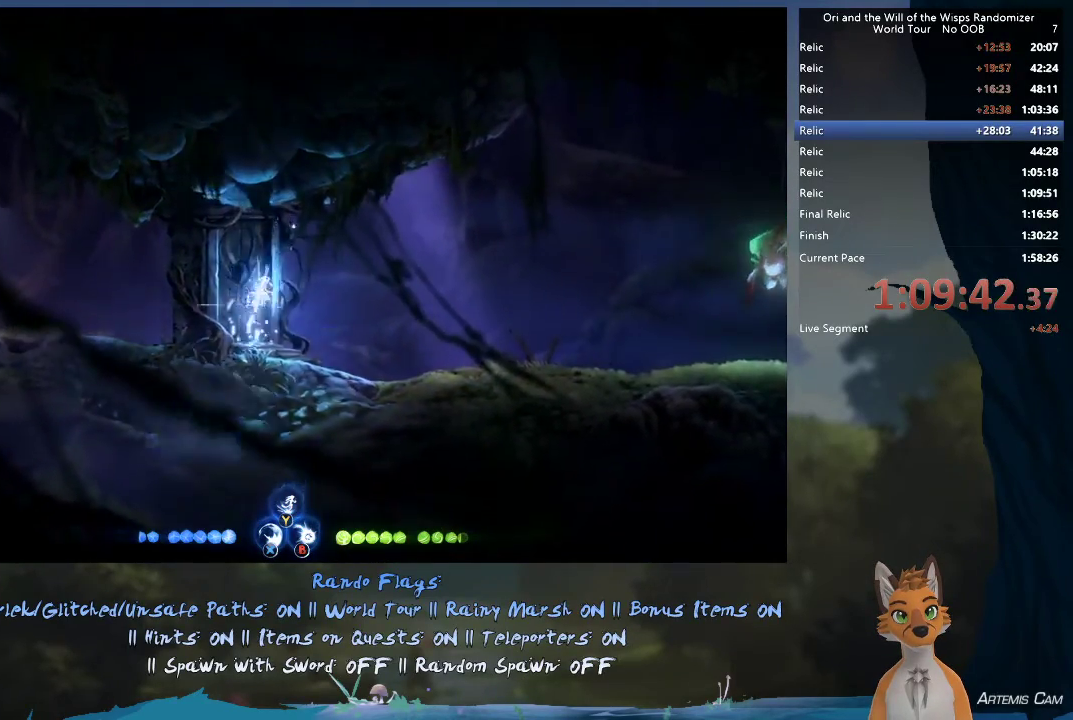
{"dt_ms": 500, "buttons": [], "left_stick": "left", "right_stick": "center", "events": [[33, "Y", "up"], [83, "Y", "down"], [167, "Y", "up"], [250, "Y", "down"], [317, "Y", "up"], [367, "Y", "down"], [433, "Y", "up"]]}
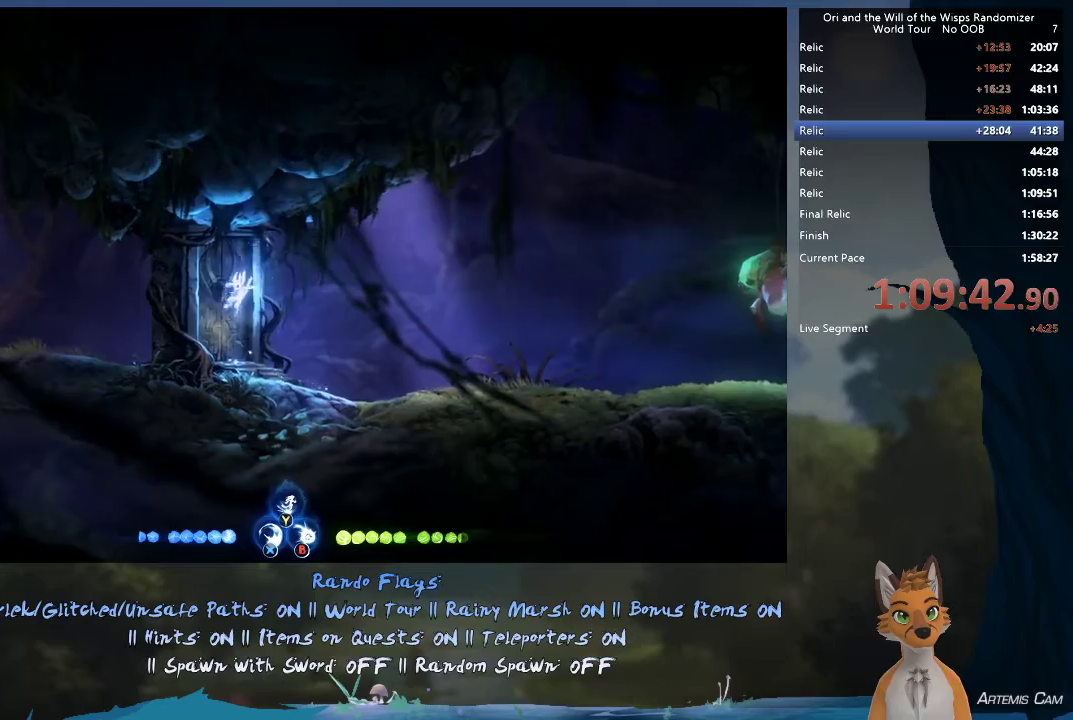
{"dt_ms": 600, "buttons": [], "left_stick": "down-left", "right_stick": "center", "events": [[33, "left_stick", "down-left"], [350, "Y", "down"], [417, "Y", "up"], [483, "Y", "down"], [550, "Y", "up"]]}
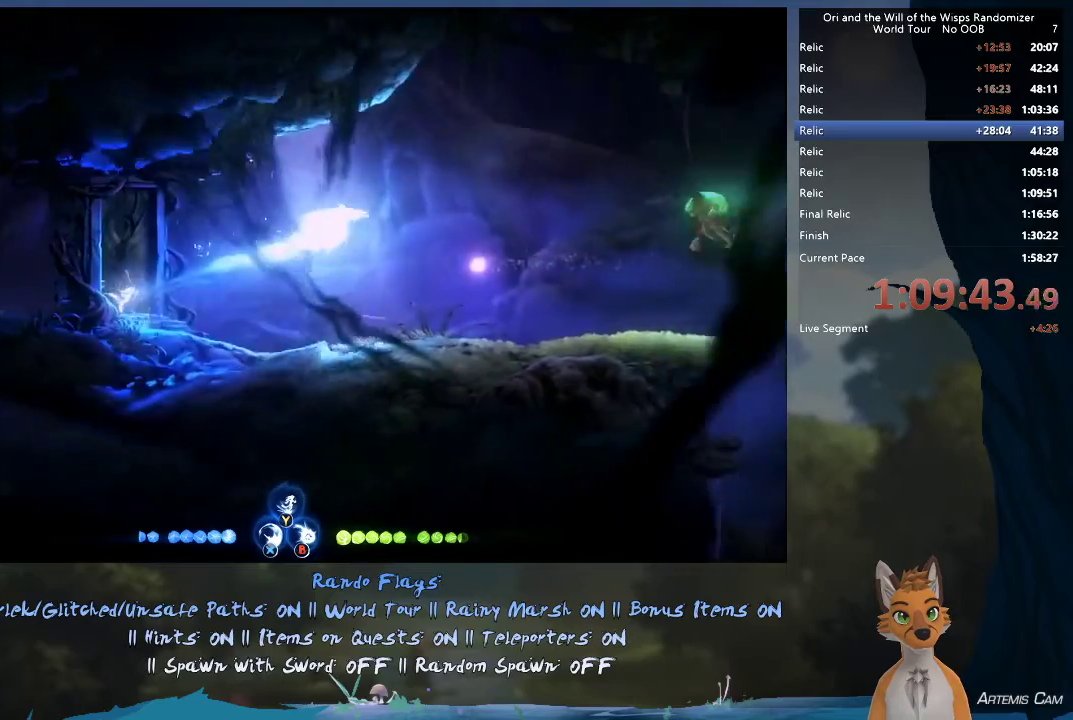
{"dt_ms": 500, "buttons": ["R1"], "left_stick": "left", "right_stick": "center", "events": [[33, "Y", "down"], [100, "Y", "up"], [183, "left_stick", "left"], [300, "A", "down"], [433, "R1", "down"], [483, "A", "up"]]}
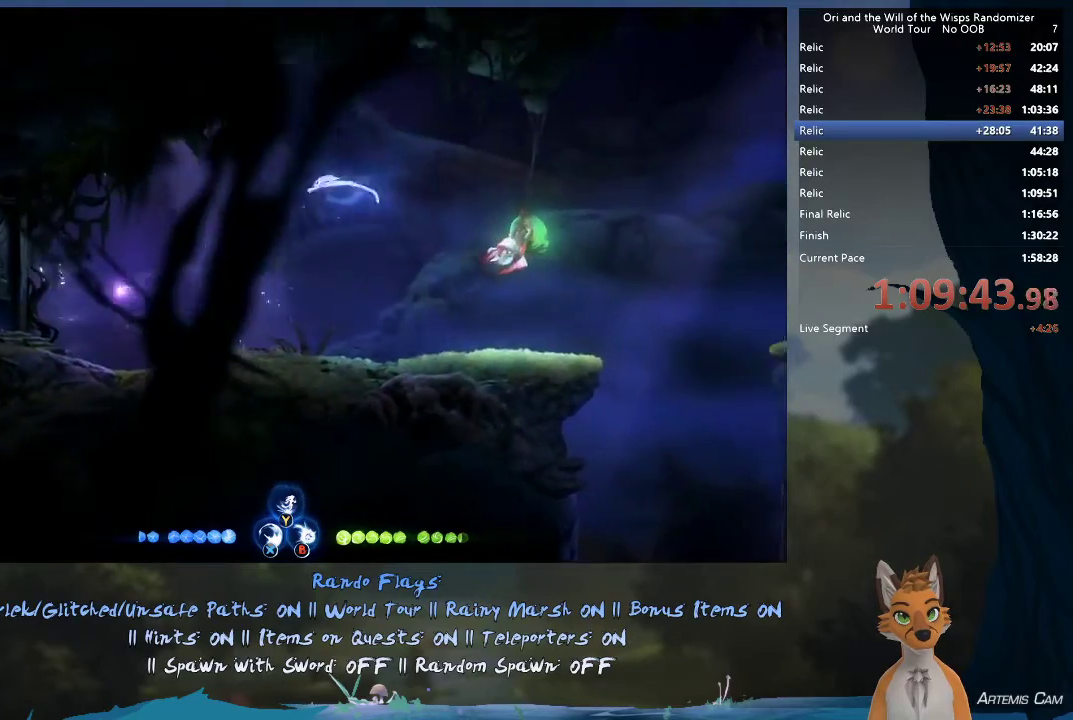
{"dt_ms": 300, "buttons": [], "left_stick": "left", "right_stick": "center", "events": [[100, "R1", "up"]]}
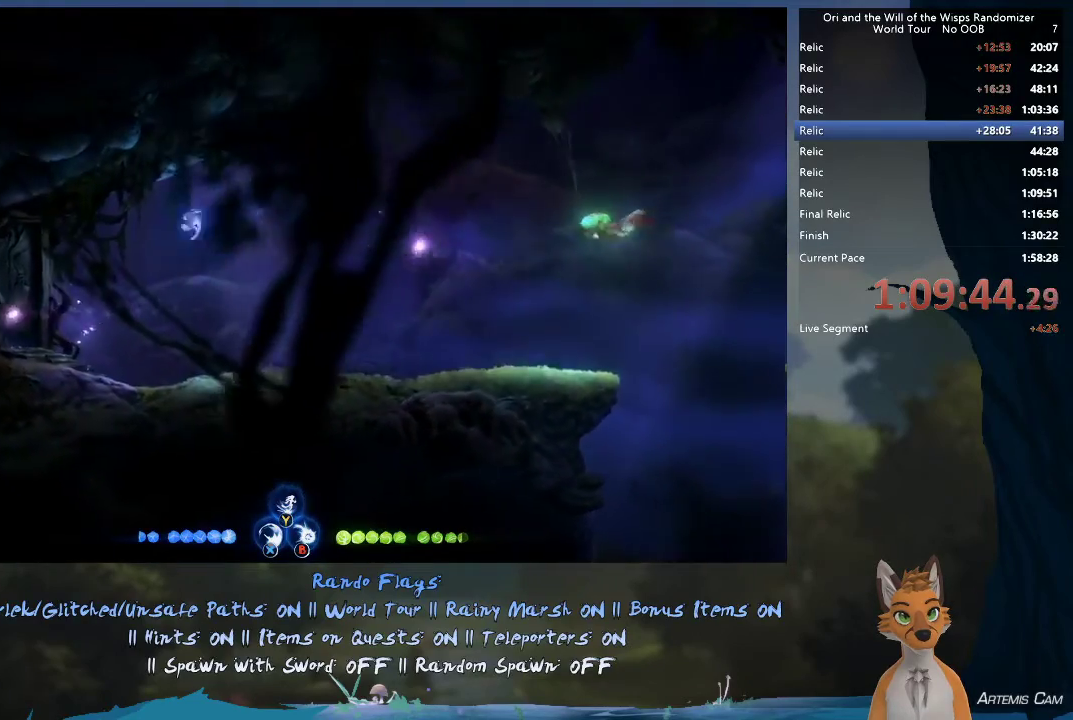
{"dt_ms": 500, "buttons": [], "left_stick": "left", "right_stick": "center", "events": []}
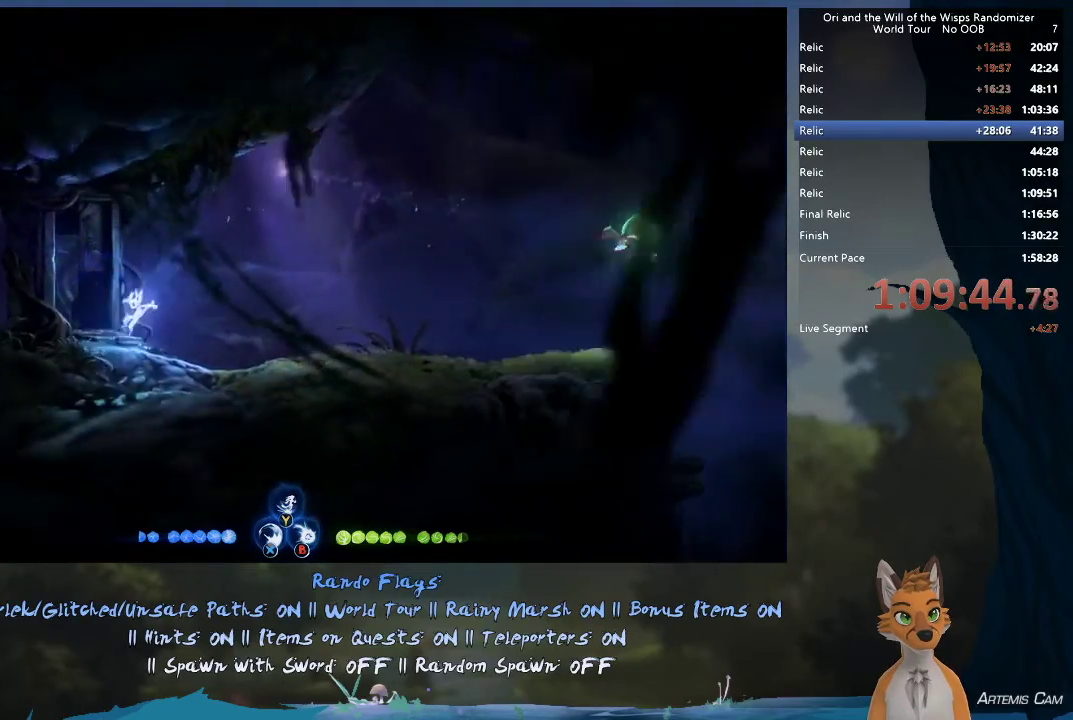
{"dt_ms": 400, "buttons": ["A"], "left_stick": "left", "right_stick": "center", "events": [[117, "A", "down"], [117, "left_stick", "up-left"], [367, "left_stick", "left"]]}
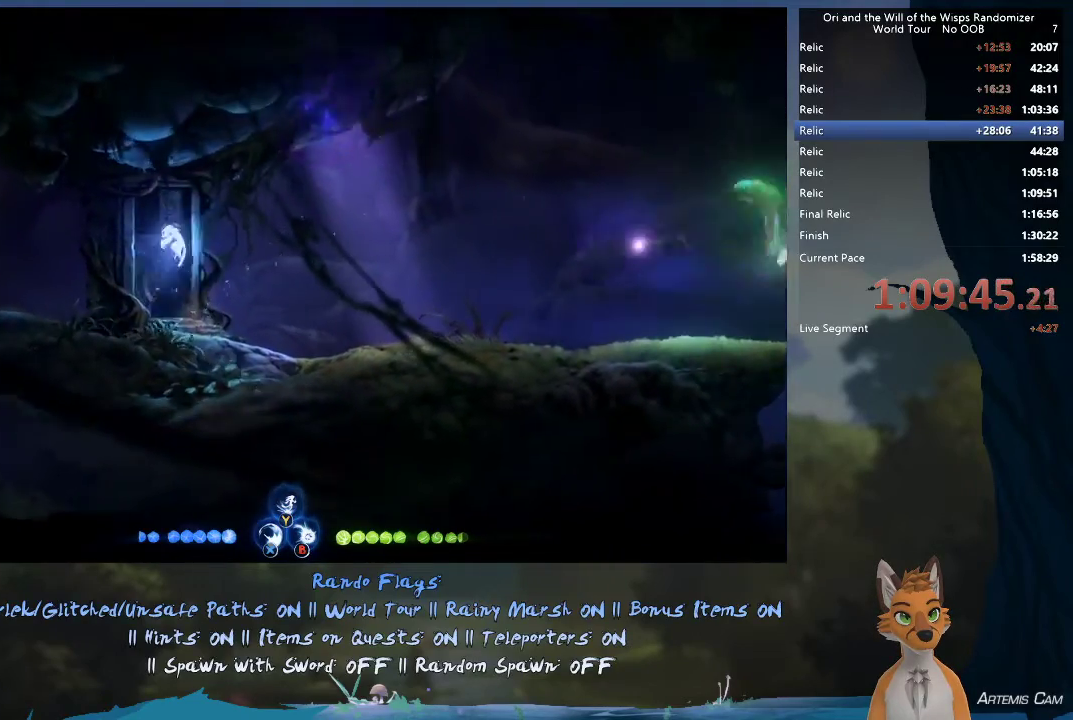
{"dt_ms": 600, "buttons": [], "left_stick": "left", "right_stick": "center", "events": [[83, "A", "up"], [117, "Y", "down"], [200, "Y", "up"]]}